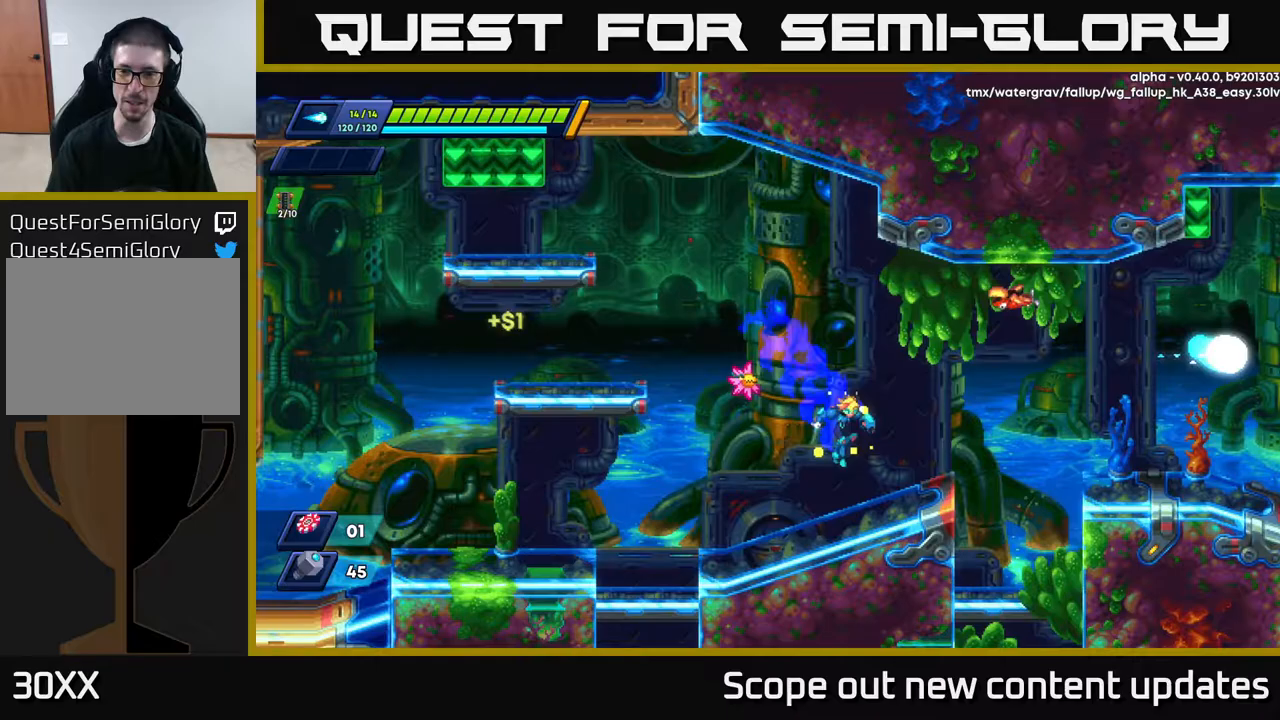
Gameplay with a controller (Xbox layout); each line is a JSON object with the inputs held at the frame after it. "events" lists button and stick changes between this image and that frame as [ms after this image, input, new state], when the widget could be followed in between.
{"buttons": ["A"], "left_stick": "center", "right_stick": "center", "events": [[150, "DPAD_RIGHT", "up"], [217, "A", "down"]]}
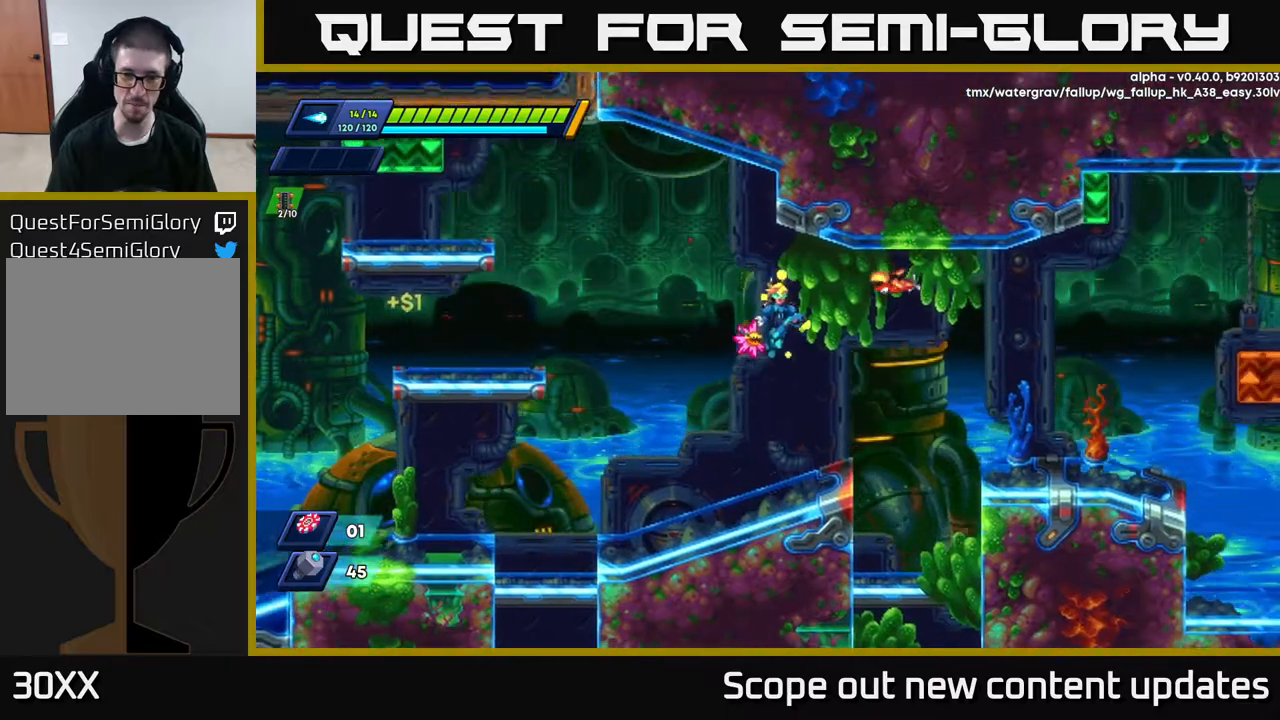
{"buttons": ["R2", "DPAD_RIGHT"], "left_stick": "center", "right_stick": "center", "events": [[83, "DPAD_RIGHT", "down"], [100, "X", "down"], [117, "A", "up"], [150, "DPAD_RIGHT", "up"], [183, "X", "up"], [450, "DPAD_RIGHT", "down"], [500, "R2", "down"]]}
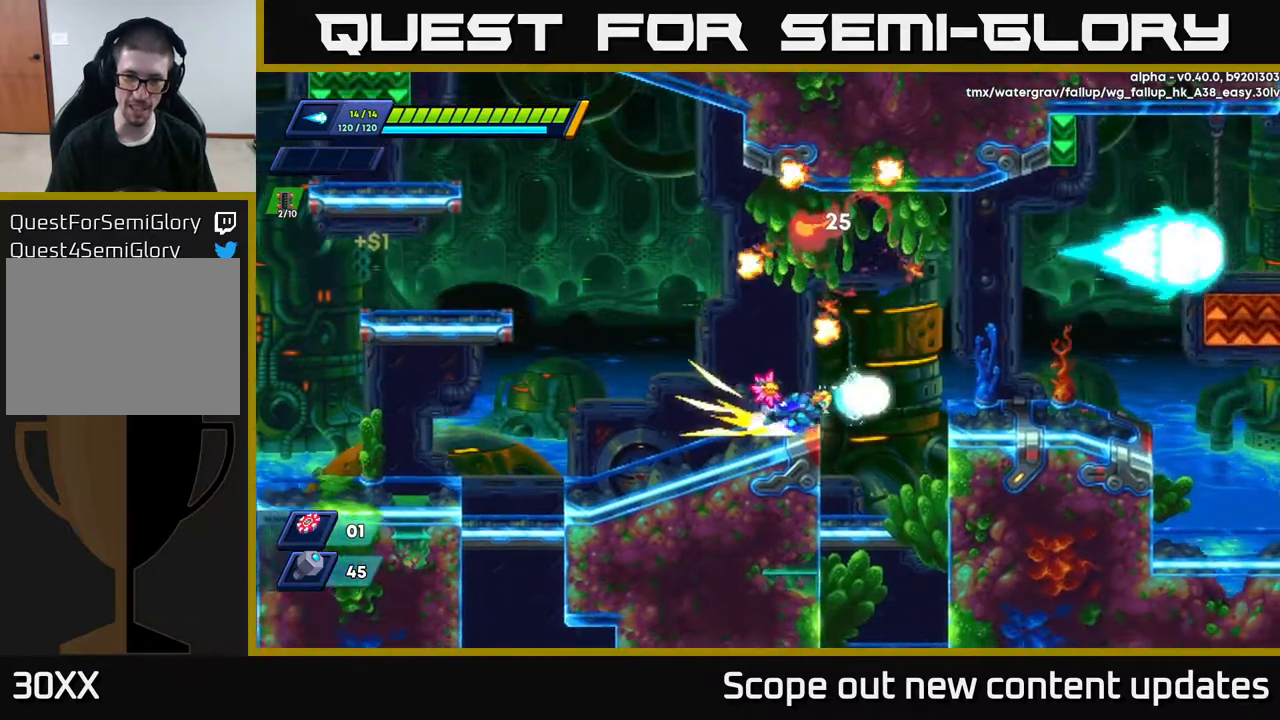
{"buttons": [], "left_stick": "center", "right_stick": "down", "events": [[100, "R2", "up"], [217, "right_stick", "down"], [233, "DPAD_RIGHT", "up"]]}
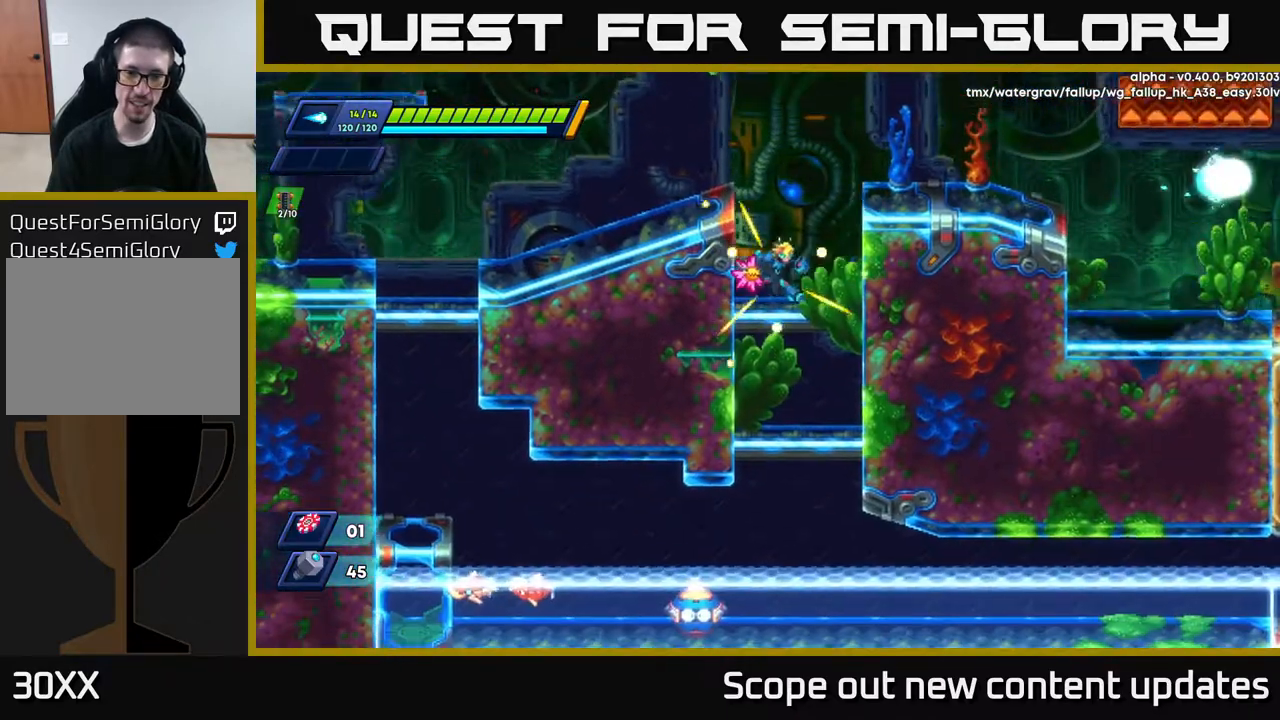
{"buttons": [], "left_stick": "center", "right_stick": "center", "events": [[17, "DPAD_RIGHT", "down"], [83, "right_stick", "center"], [133, "DPAD_DOWN", "down"], [167, "DPAD_RIGHT", "up"], [217, "A", "down"], [267, "A", "up"], [350, "DPAD_DOWN", "up"]]}
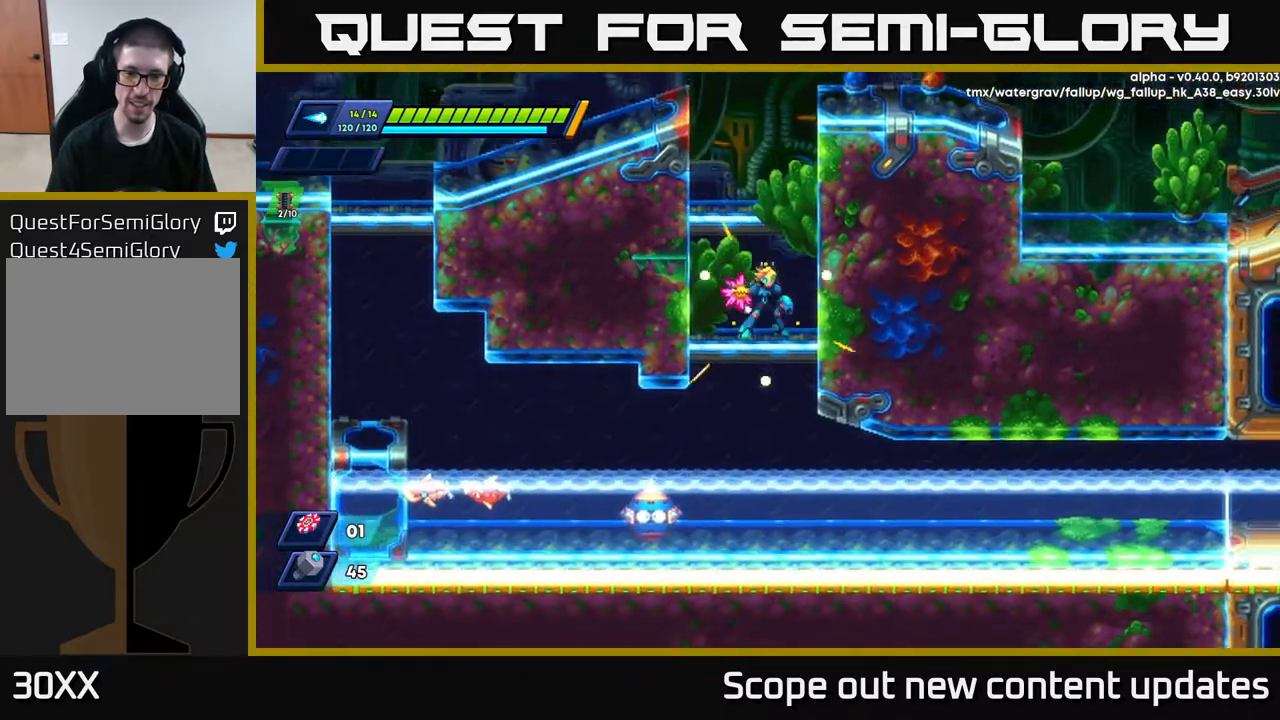
{"buttons": ["DPAD_LEFT"], "left_stick": "center", "right_stick": "center", "events": [[150, "DPAD_RIGHT", "down"], [183, "A", "down"], [333, "A", "up"], [333, "DPAD_RIGHT", "up"], [450, "DPAD_LEFT", "down"]]}
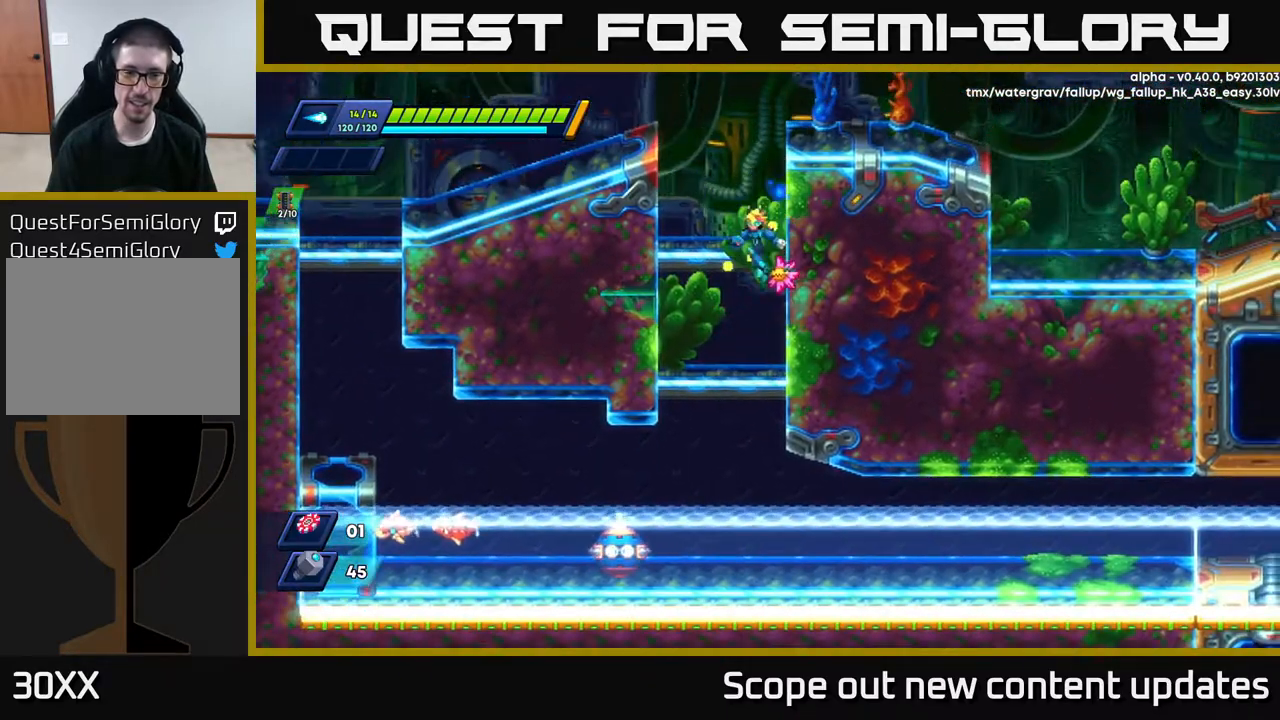
{"buttons": [], "left_stick": "center", "right_stick": "center", "events": [[100, "DPAD_LEFT", "up"], [167, "DPAD_DOWN", "down"], [283, "A", "down"], [417, "A", "up"], [450, "DPAD_DOWN", "up"]]}
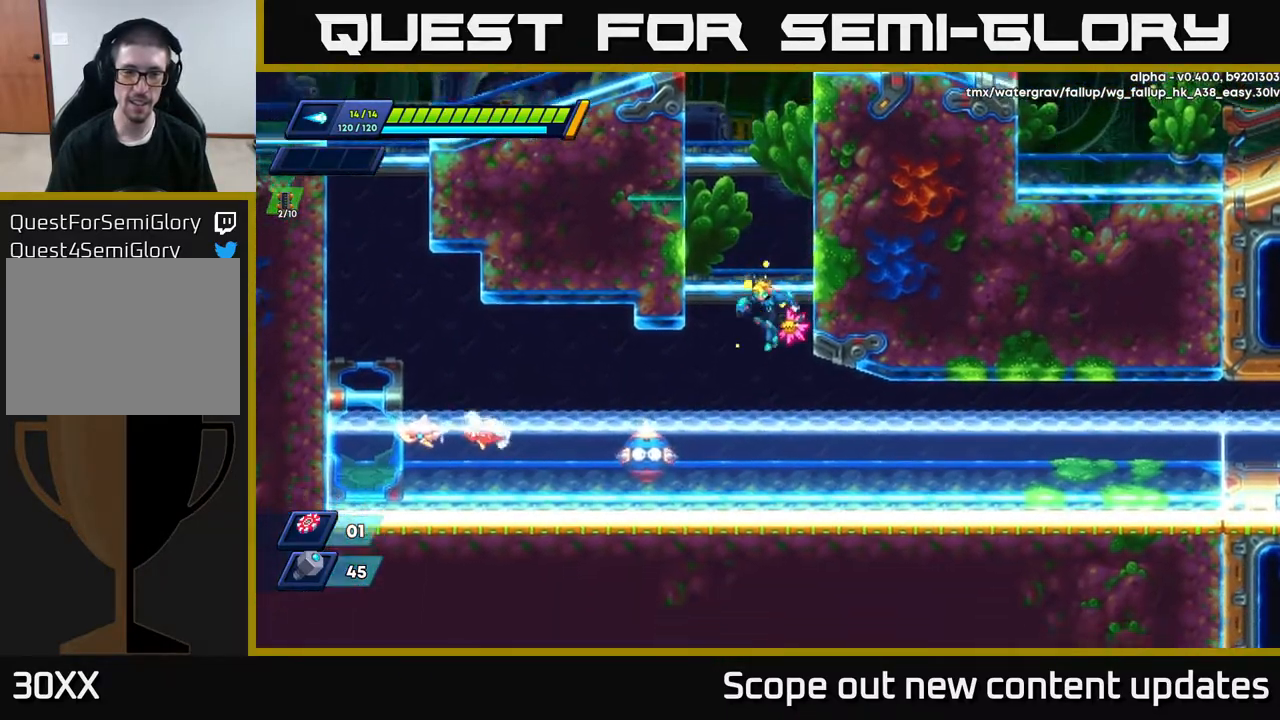
{"buttons": ["X", "DPAD_RIGHT"], "left_stick": "center", "right_stick": "center", "events": [[317, "X", "down"], [367, "X", "up"], [417, "X", "down"], [450, "DPAD_RIGHT", "down"], [450, "X", "up"], [500, "X", "down"]]}
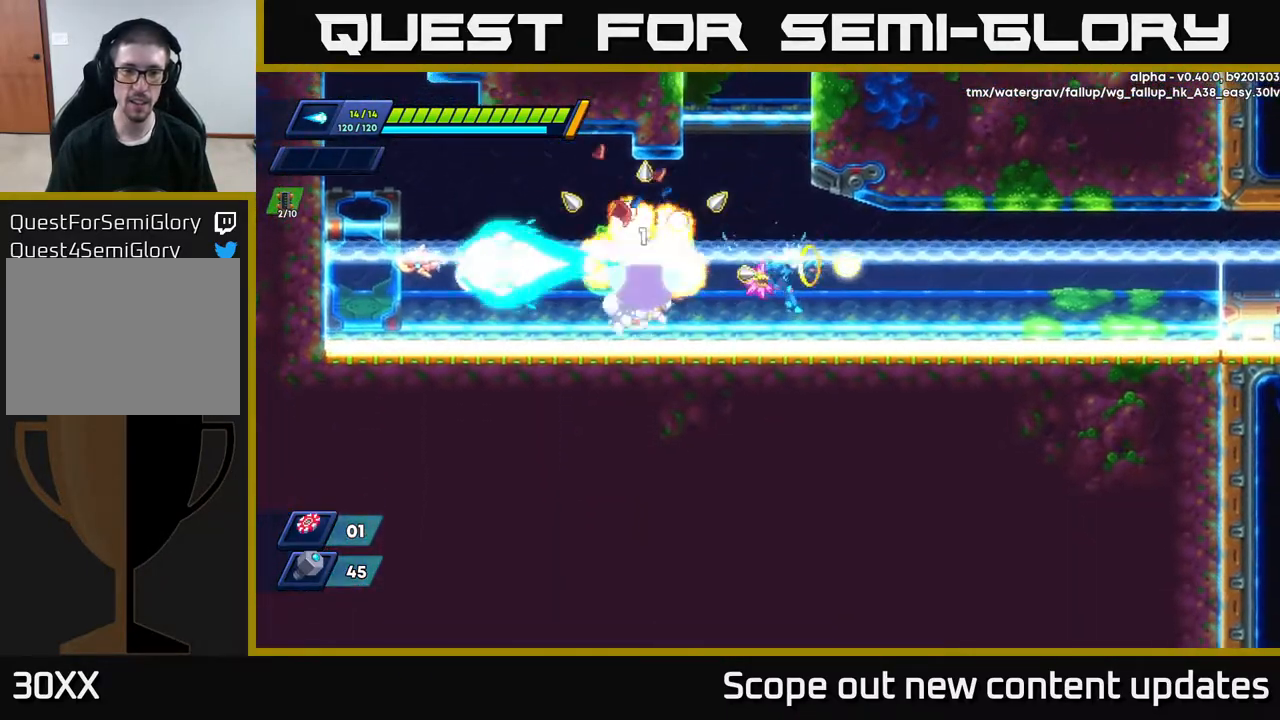
{"buttons": ["R2", "DPAD_RIGHT"], "left_stick": "center", "right_stick": "center", "events": [[67, "X", "up"], [167, "R2", "down"]]}
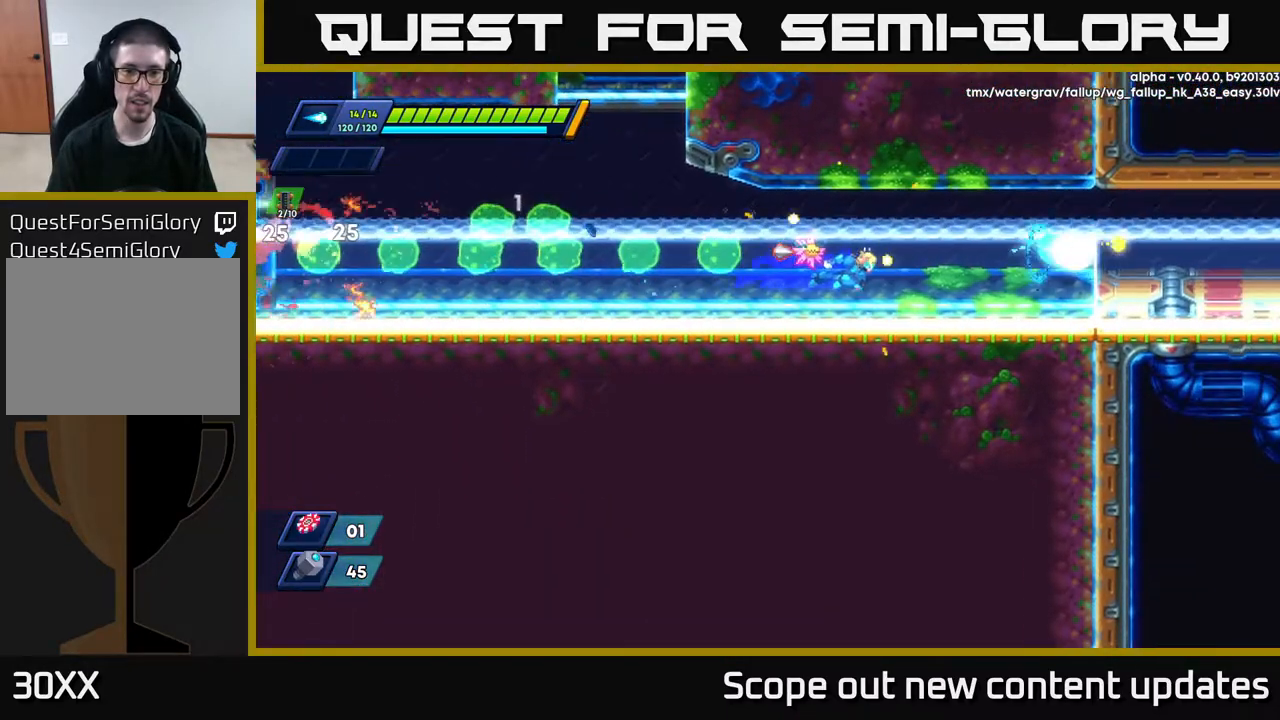
{"buttons": ["R2", "DPAD_RIGHT"], "left_stick": "center", "right_stick": "center", "events": []}
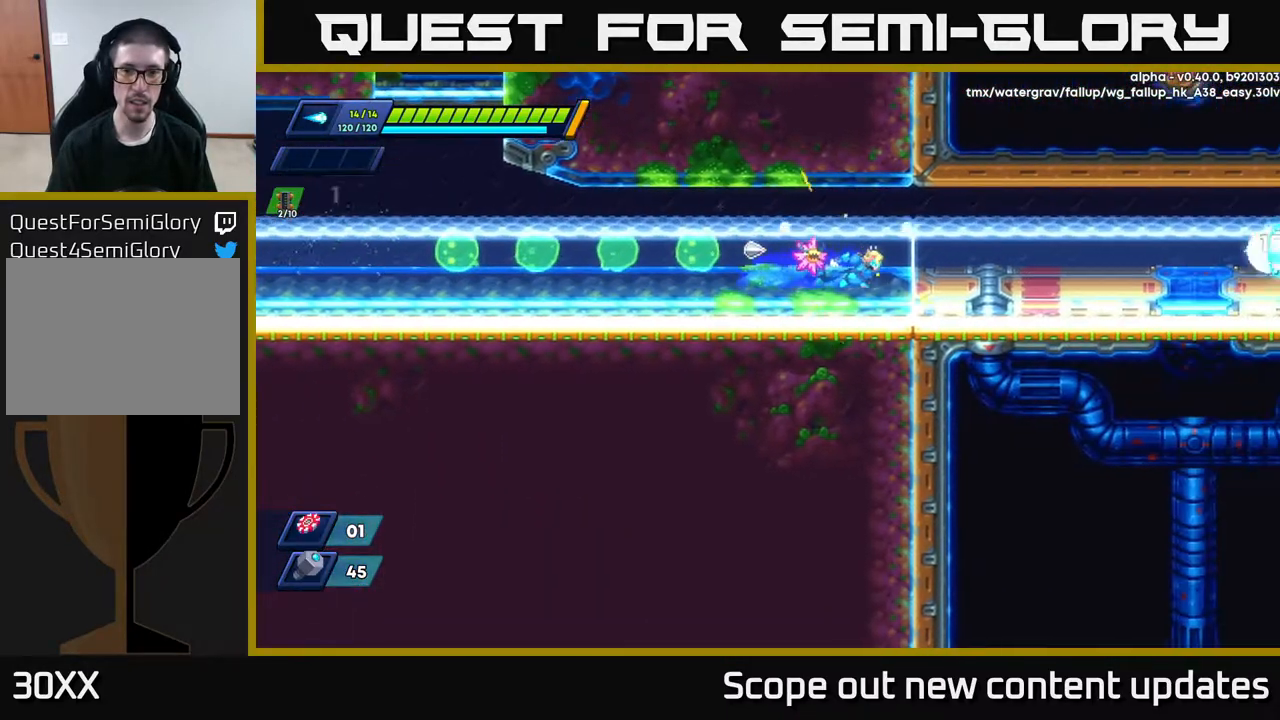
{"buttons": ["DPAD_RIGHT"], "left_stick": "center", "right_stick": "center", "events": [[50, "R2", "up"], [100, "R2", "down"], [467, "R2", "up"]]}
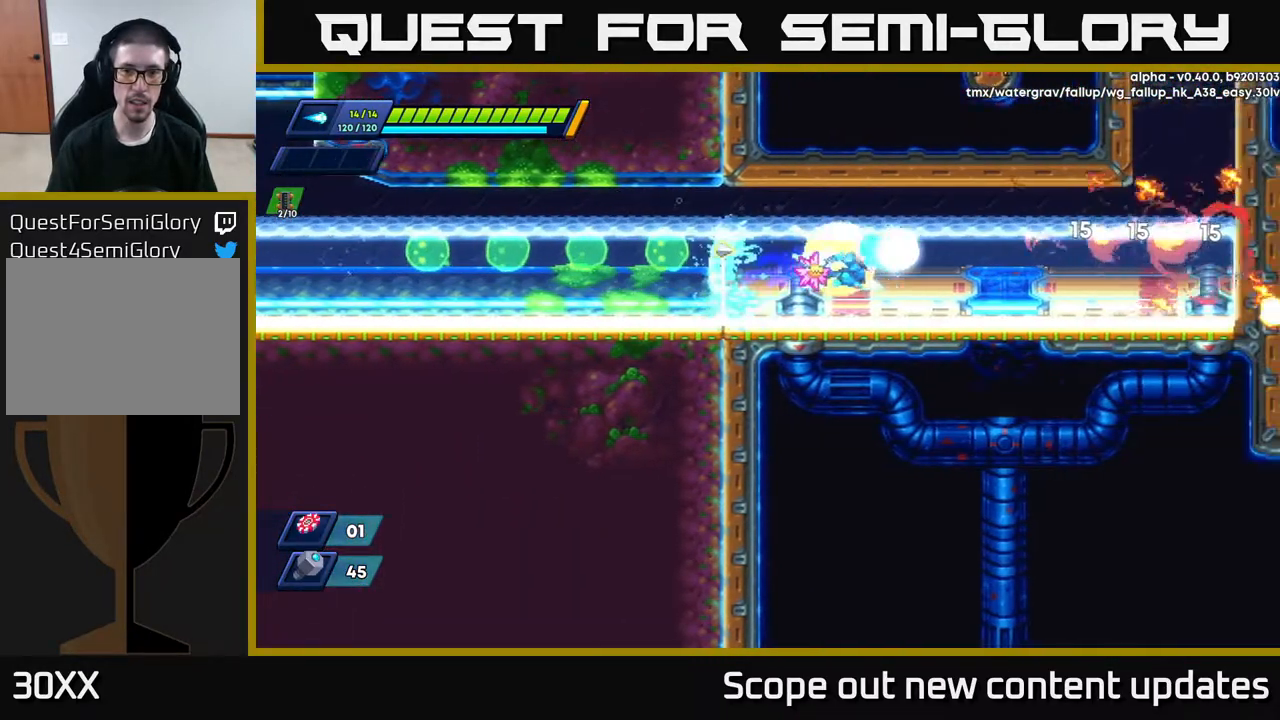
{"buttons": ["R2", "DPAD_RIGHT"], "left_stick": "center", "right_stick": "center", "events": [[33, "R2", "down"], [317, "R2", "up"], [367, "R2", "down"]]}
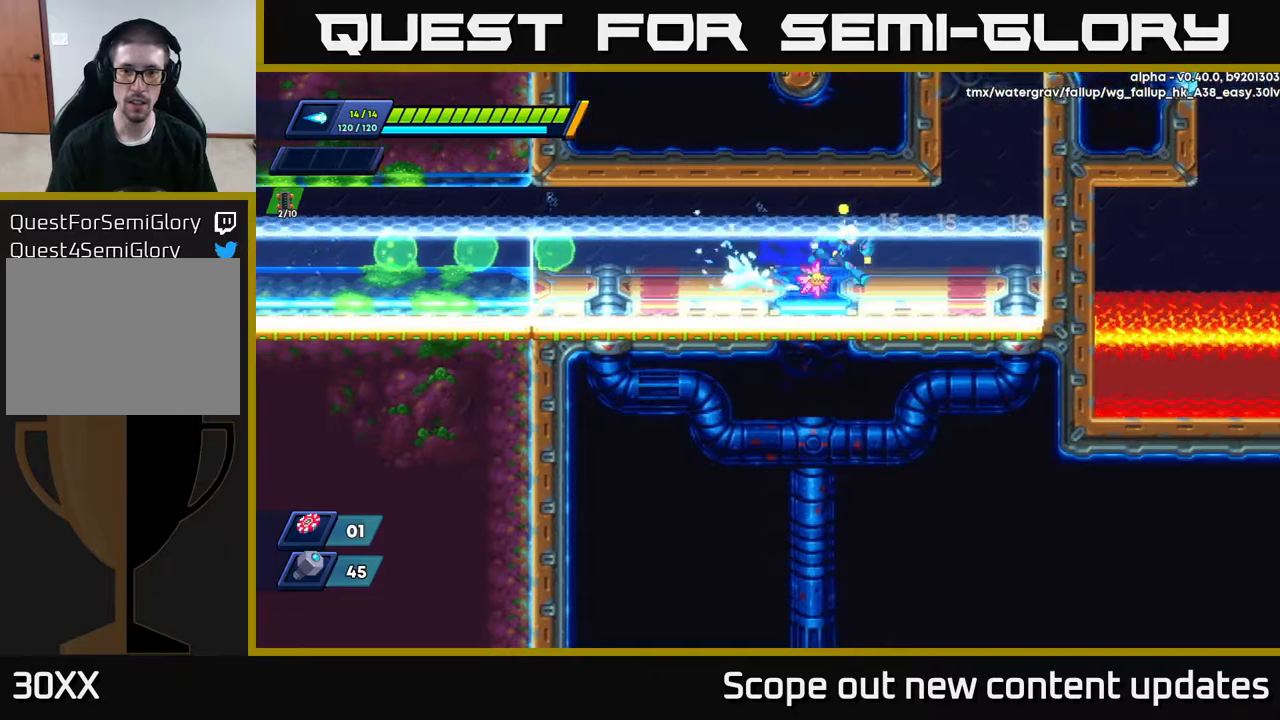
{"buttons": ["A", "R2", "DPAD_RIGHT"], "left_stick": "center", "right_stick": "center", "events": [[33, "R2", "up"], [100, "R2", "down"], [417, "A", "down"]]}
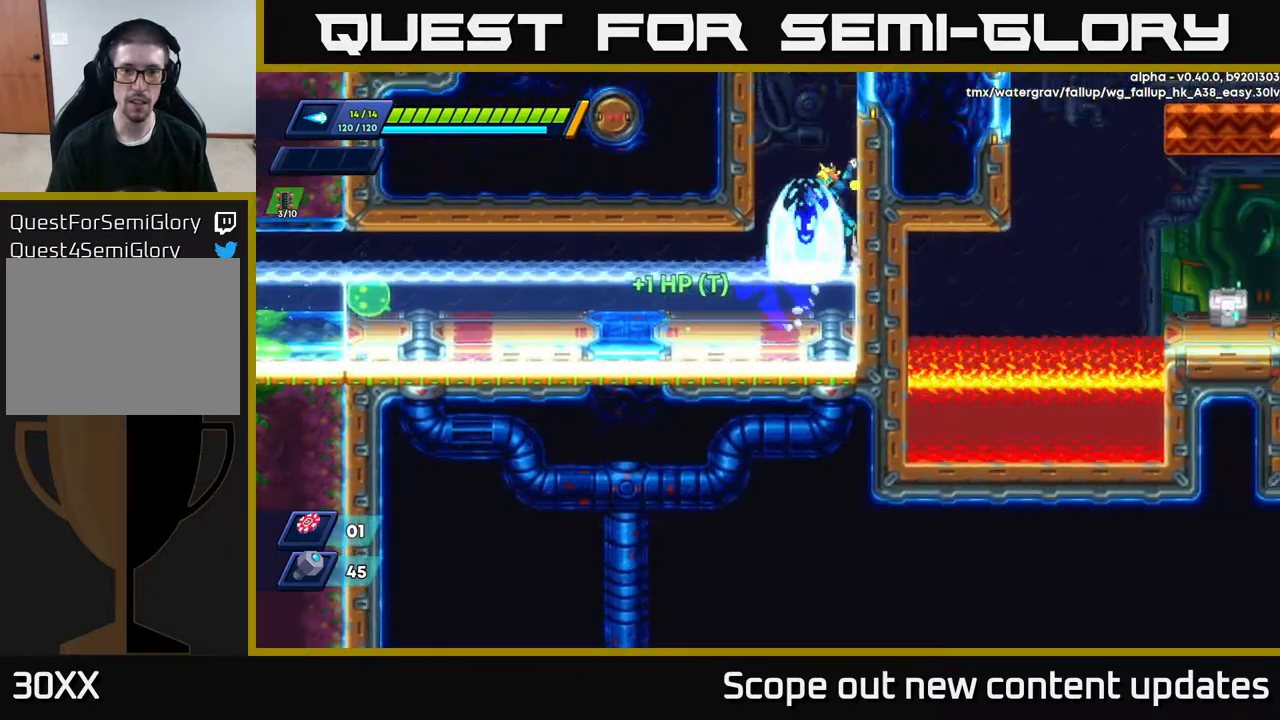
{"buttons": ["A", "R2", "DPAD_RIGHT"], "left_stick": "center", "right_stick": "center", "events": [[117, "A", "up"], [183, "A", "down"], [317, "A", "up"], [417, "A", "down"]]}
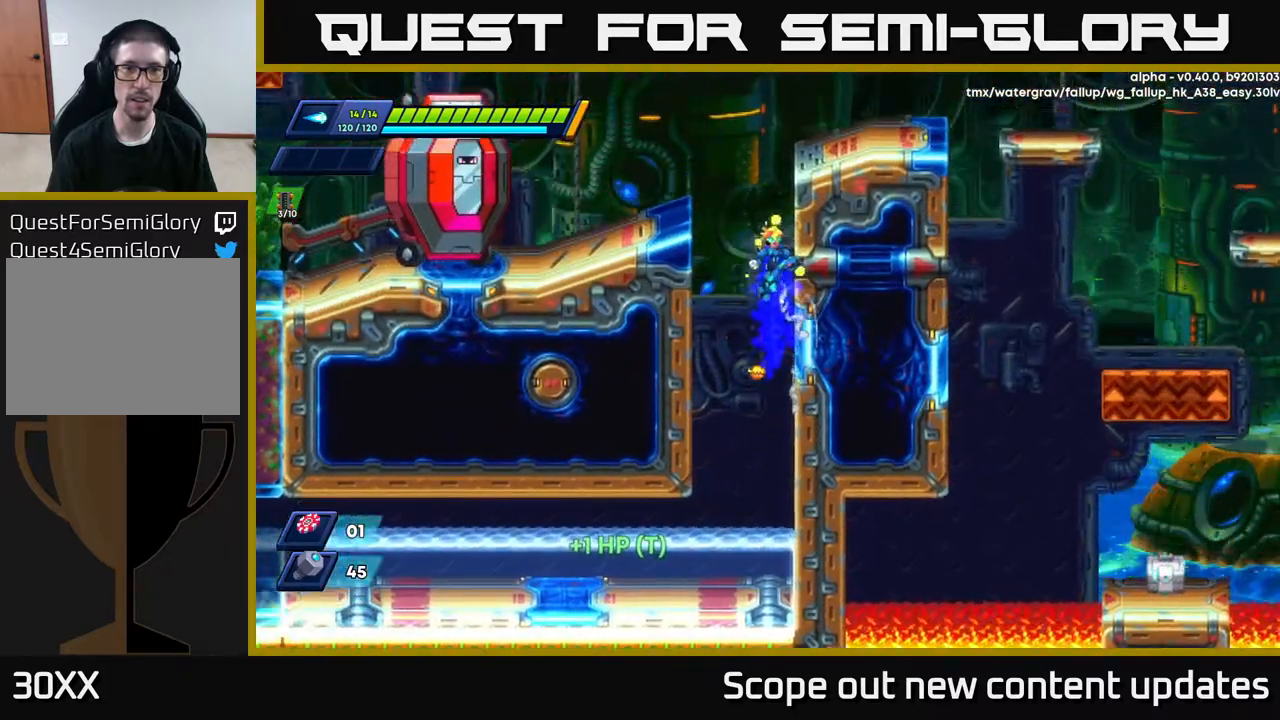
{"buttons": ["X", "DPAD_LEFT"], "left_stick": "center", "right_stick": "center", "events": [[67, "A", "up"], [167, "A", "down"], [167, "DPAD_RIGHT", "up"], [217, "DPAD_LEFT", "down"], [300, "X", "down"], [367, "A", "up"], [367, "R2", "up"], [383, "X", "up"], [417, "DPAD_LEFT", "up"], [467, "X", "down"], [483, "DPAD_LEFT", "down"]]}
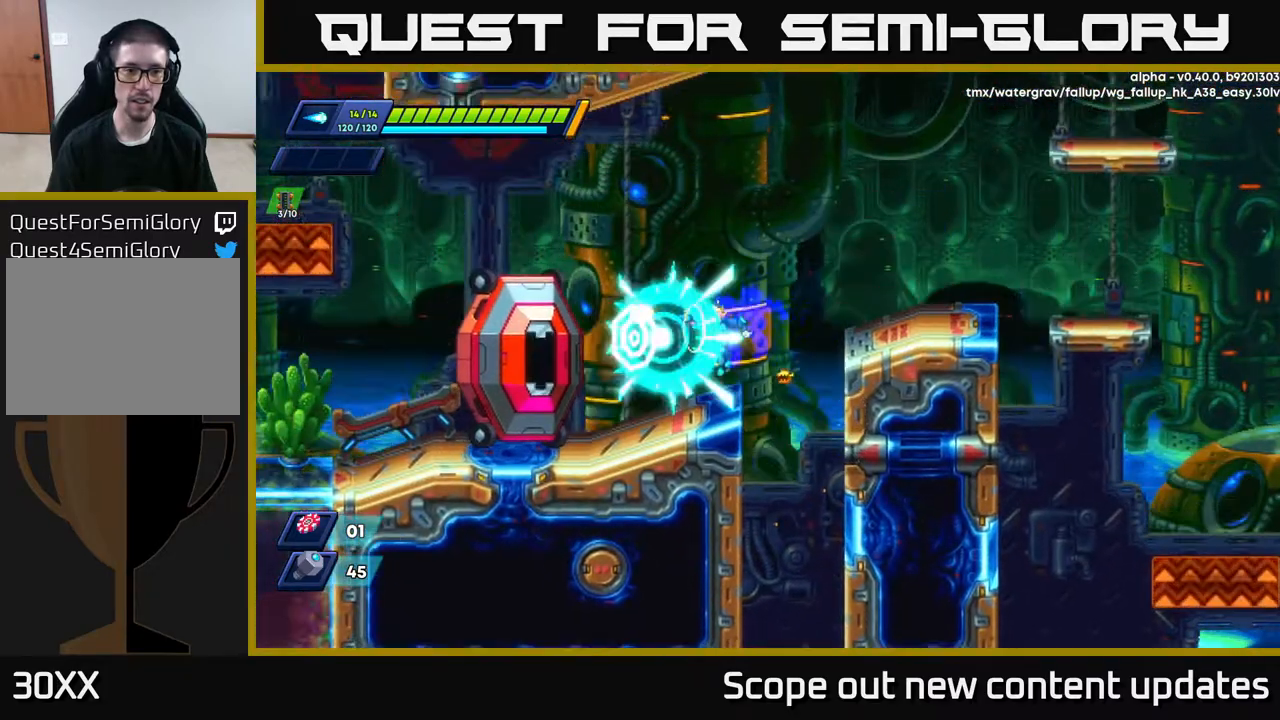
{"buttons": ["A", "R2", "DPAD_RIGHT"], "left_stick": "center", "right_stick": "center", "events": [[50, "X", "up"], [83, "DPAD_LEFT", "up"], [167, "X", "down"], [233, "DPAD_RIGHT", "down"], [267, "A", "down"], [283, "X", "up"], [400, "R2", "down"]]}
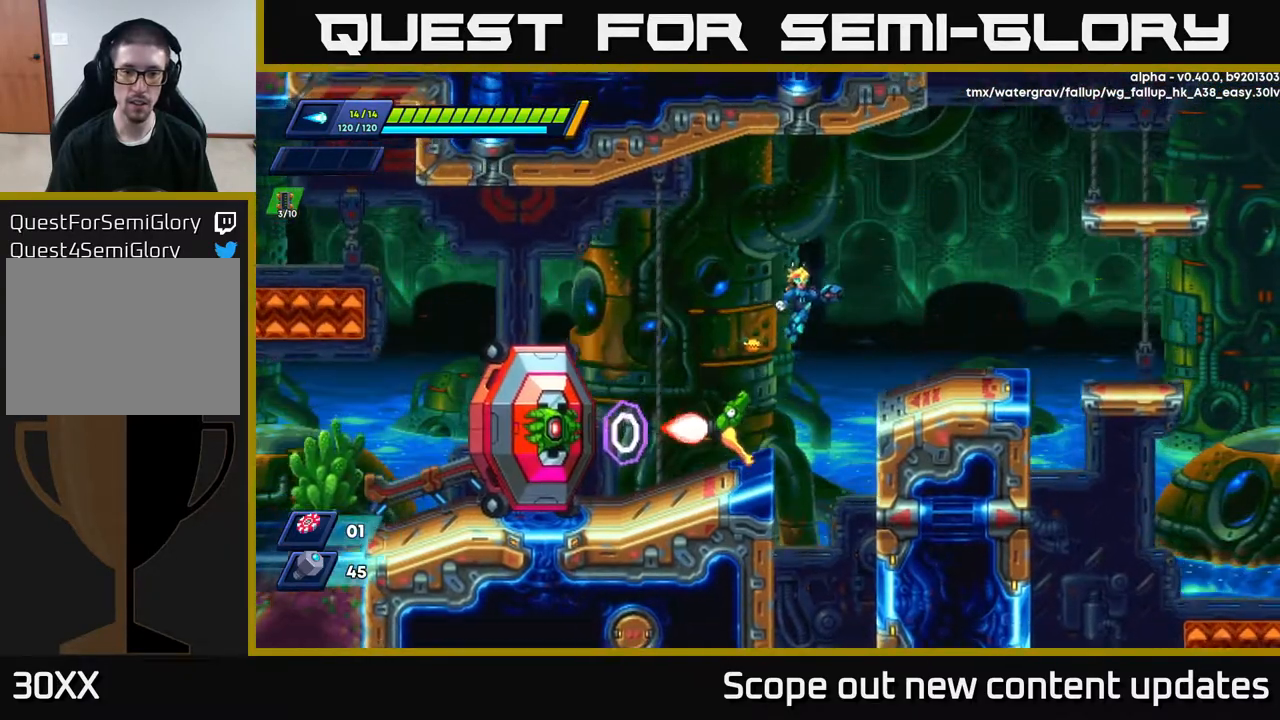
{"buttons": ["R2", "DPAD_LEFT"], "left_stick": "center", "right_stick": "center", "events": [[250, "A", "up"], [417, "DPAD_RIGHT", "up"], [467, "DPAD_LEFT", "down"]]}
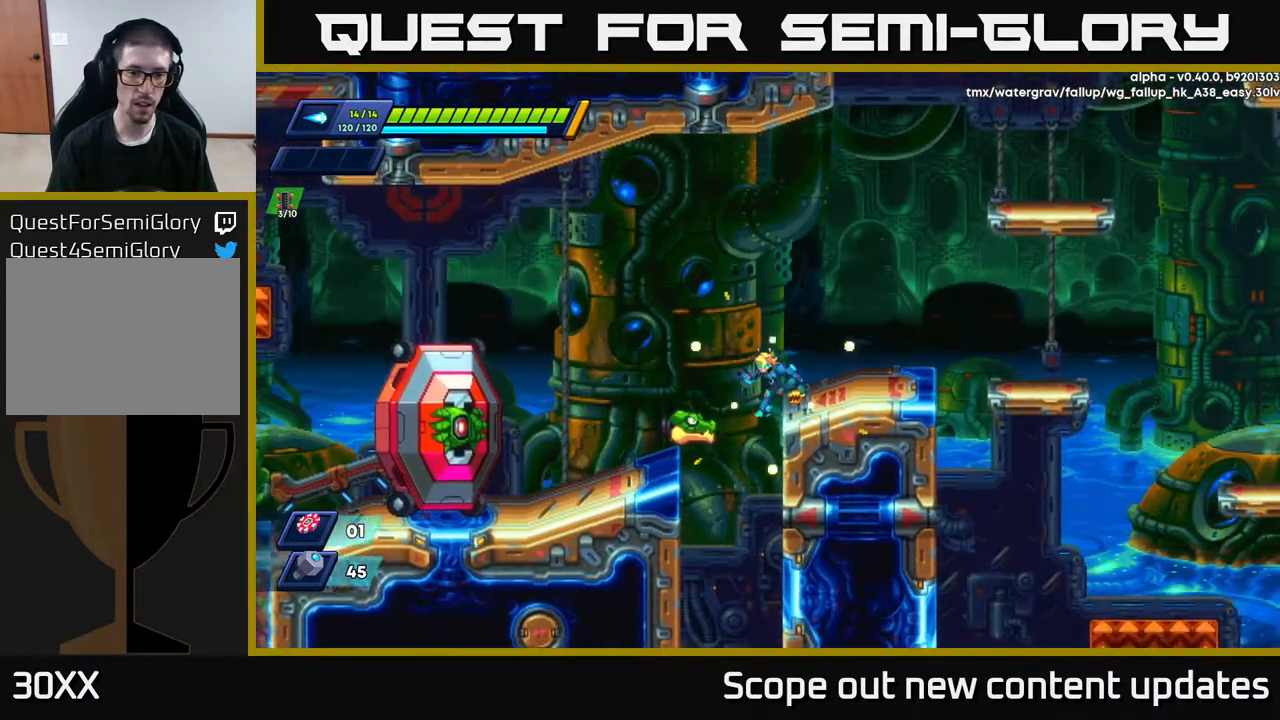
{"buttons": ["A", "DPAD_RIGHT"], "left_stick": "center", "right_stick": "center", "events": [[17, "R2", "up"], [167, "DPAD_LEFT", "up"], [167, "X", "down"], [217, "X", "up"], [267, "X", "down"], [367, "X", "up"], [400, "A", "down"], [483, "DPAD_RIGHT", "down"]]}
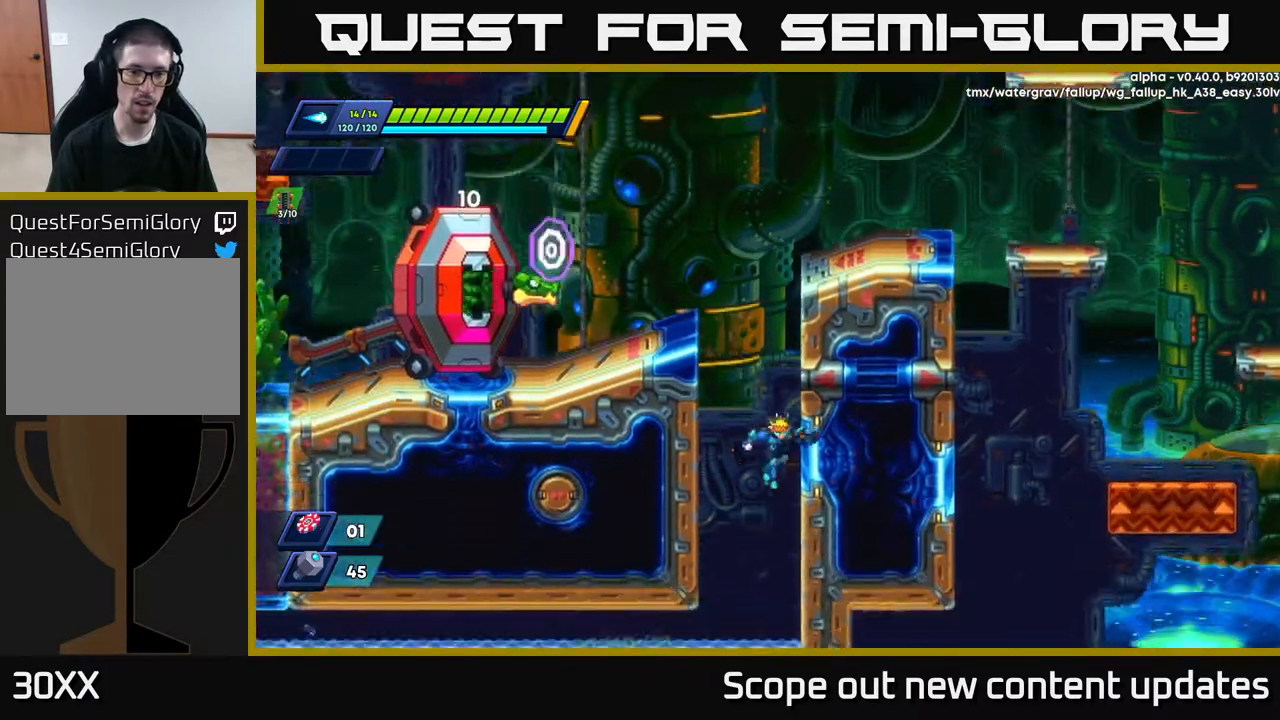
{"buttons": ["A", "R2", "DPAD_LEFT"], "left_stick": "center", "right_stick": "center", "events": [[83, "A", "up"], [100, "R2", "down"], [150, "A", "down"], [367, "A", "up"], [417, "DPAD_RIGHT", "up"], [450, "A", "down"], [450, "DPAD_LEFT", "down"]]}
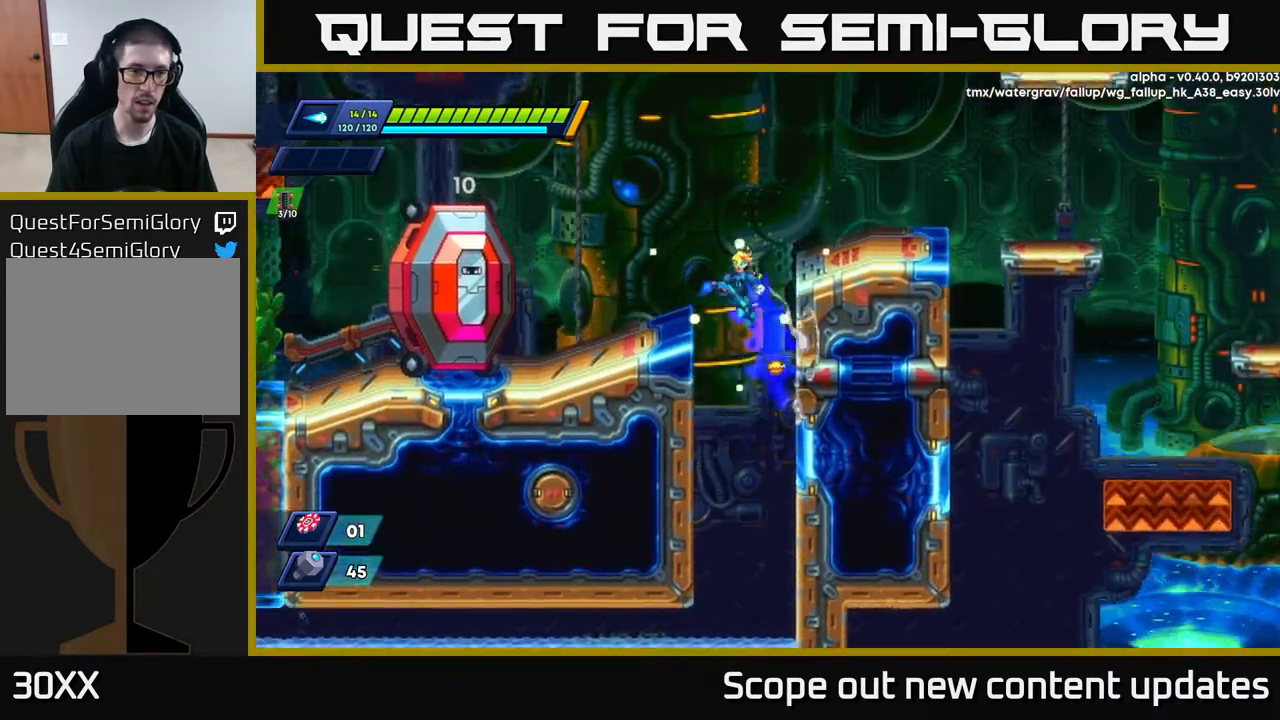
{"buttons": [], "left_stick": "center", "right_stick": "center", "events": [[117, "A", "up"], [133, "R2", "up"], [283, "DPAD_LEFT", "up"]]}
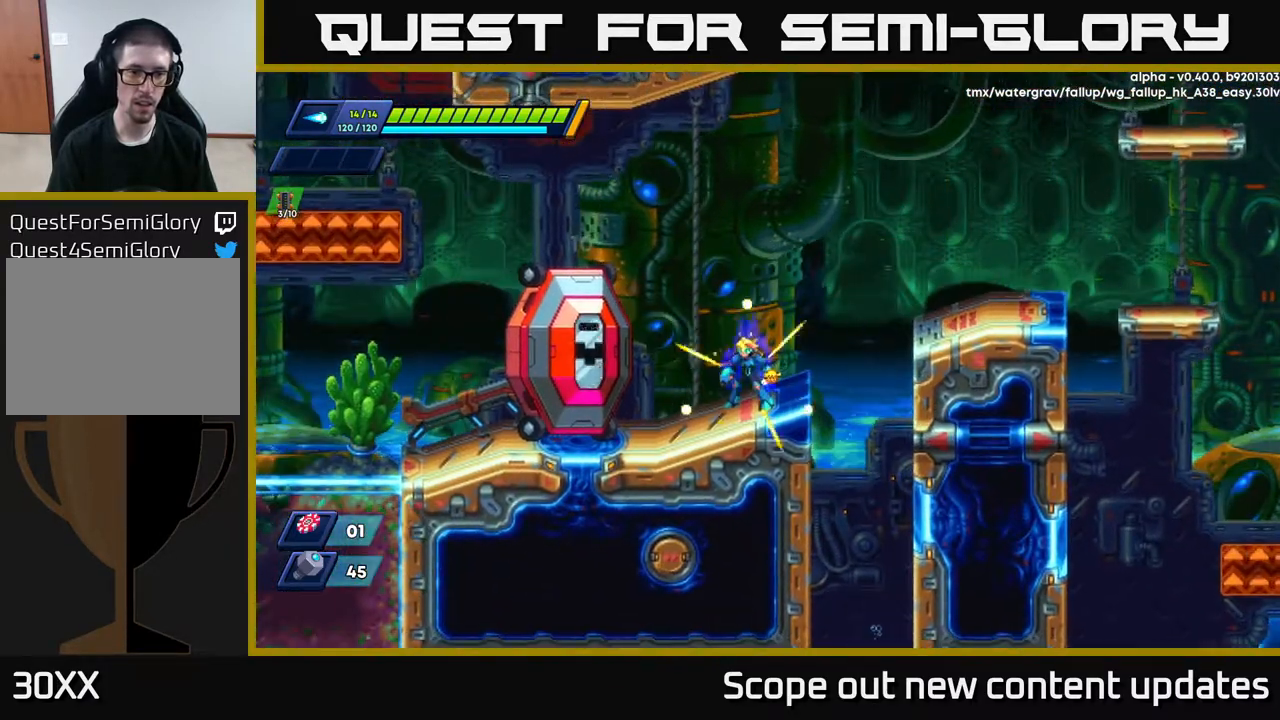
{"buttons": ["R2", "DPAD_RIGHT"], "left_stick": "center", "right_stick": "center", "events": [[167, "DPAD_RIGHT", "down"], [217, "R2", "down"], [267, "A", "down"], [450, "A", "up"]]}
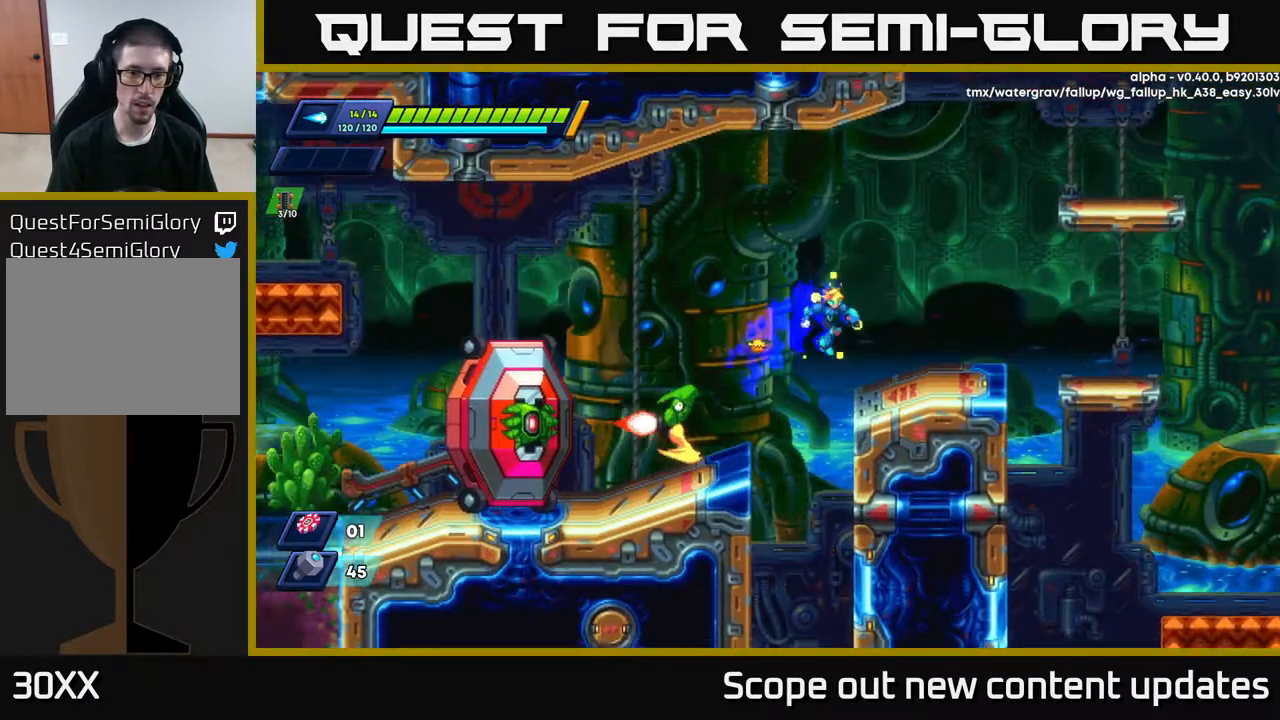
{"buttons": [], "left_stick": "center", "right_stick": "center", "events": [[183, "R2", "up"], [250, "DPAD_RIGHT", "up"]]}
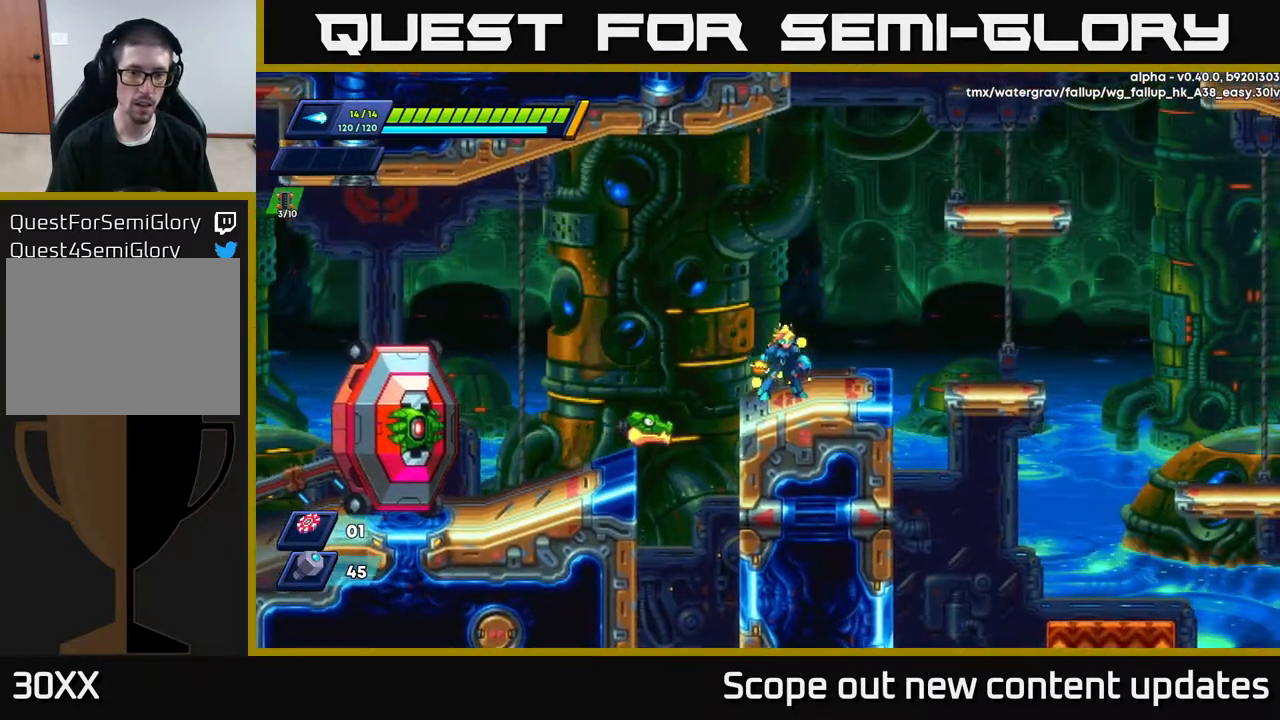
{"buttons": ["DPAD_LEFT"], "left_stick": "center", "right_stick": "center", "events": [[350, "DPAD_LEFT", "down"]]}
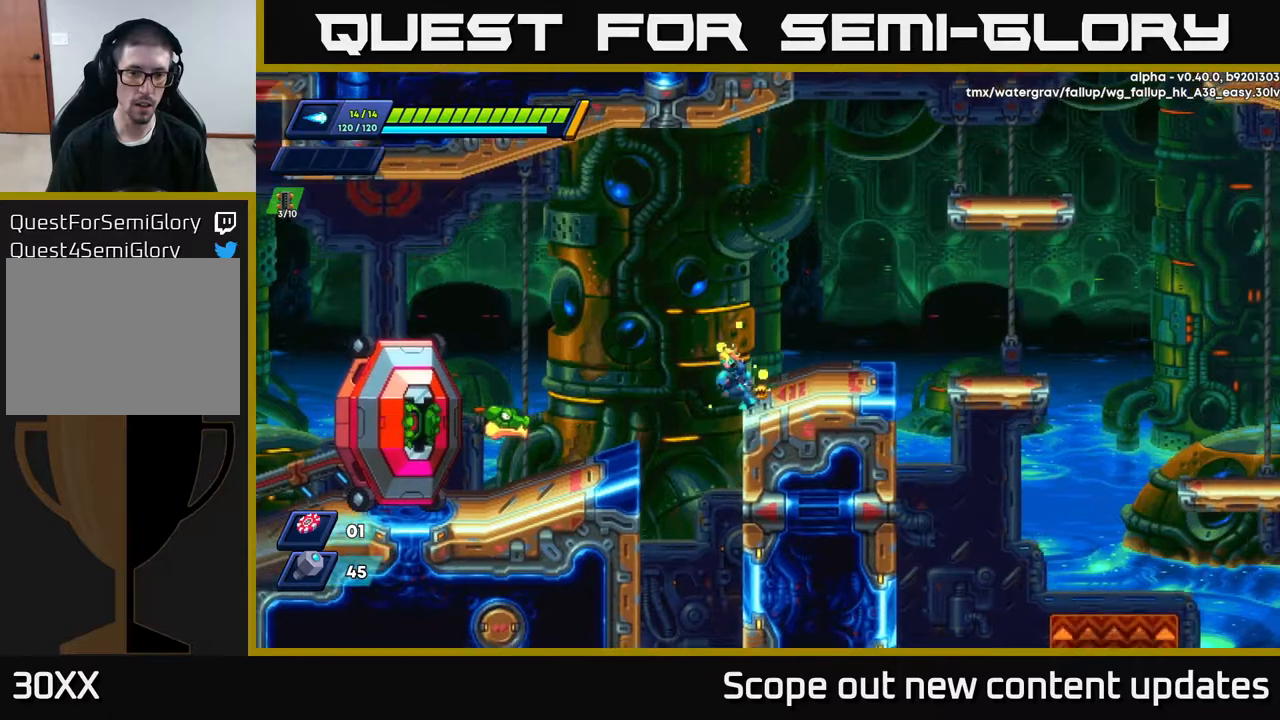
{"buttons": ["DPAD_LEFT"], "left_stick": "center", "right_stick": "center", "events": [[117, "X", "down"], [167, "X", "up"], [250, "X", "down"], [333, "A", "down"], [367, "X", "up"], [467, "A", "up"]]}
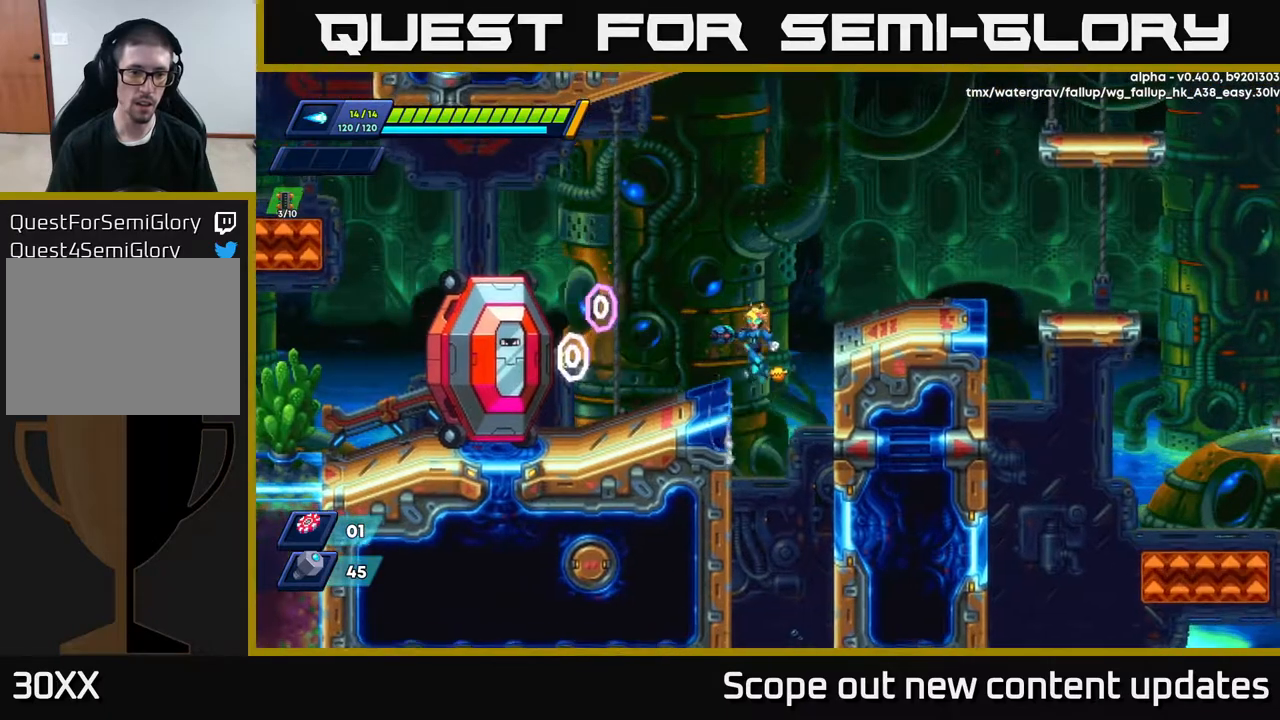
{"buttons": [], "left_stick": "center", "right_stick": "center", "events": [[117, "DPAD_LEFT", "up"]]}
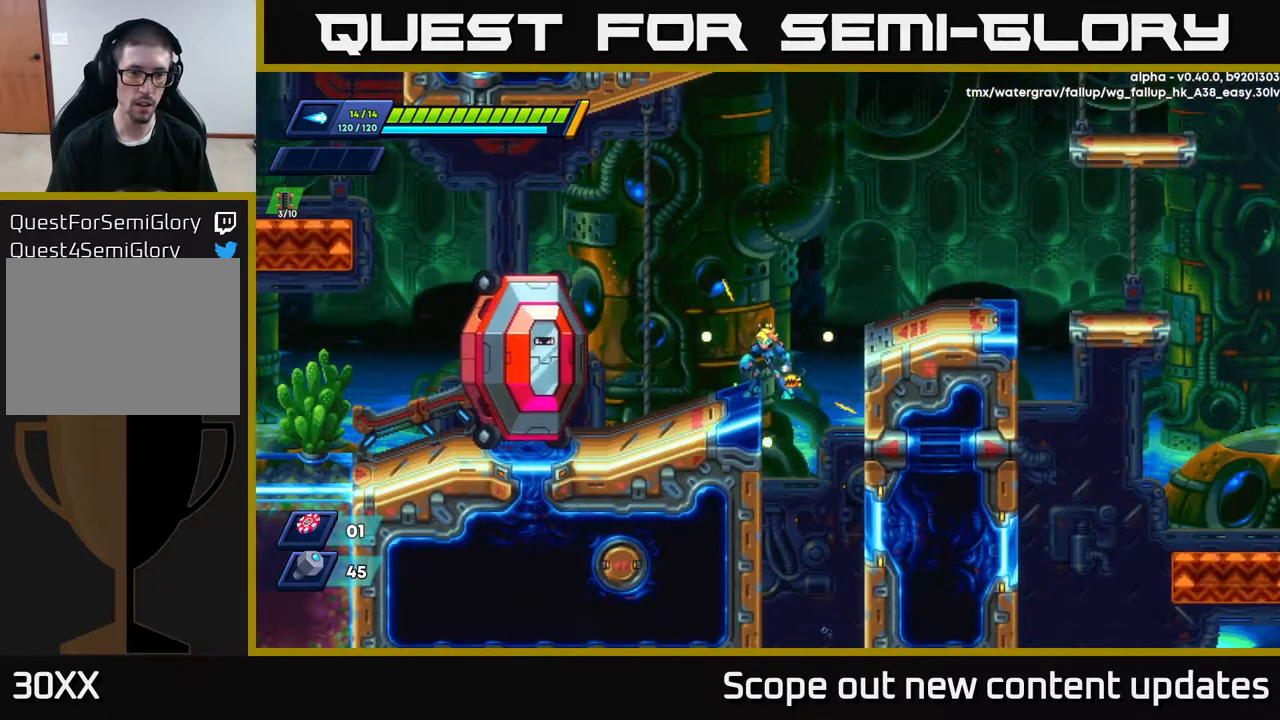
{"buttons": ["DPAD_LEFT"], "left_stick": "center", "right_stick": "center", "events": [[467, "DPAD_LEFT", "down"]]}
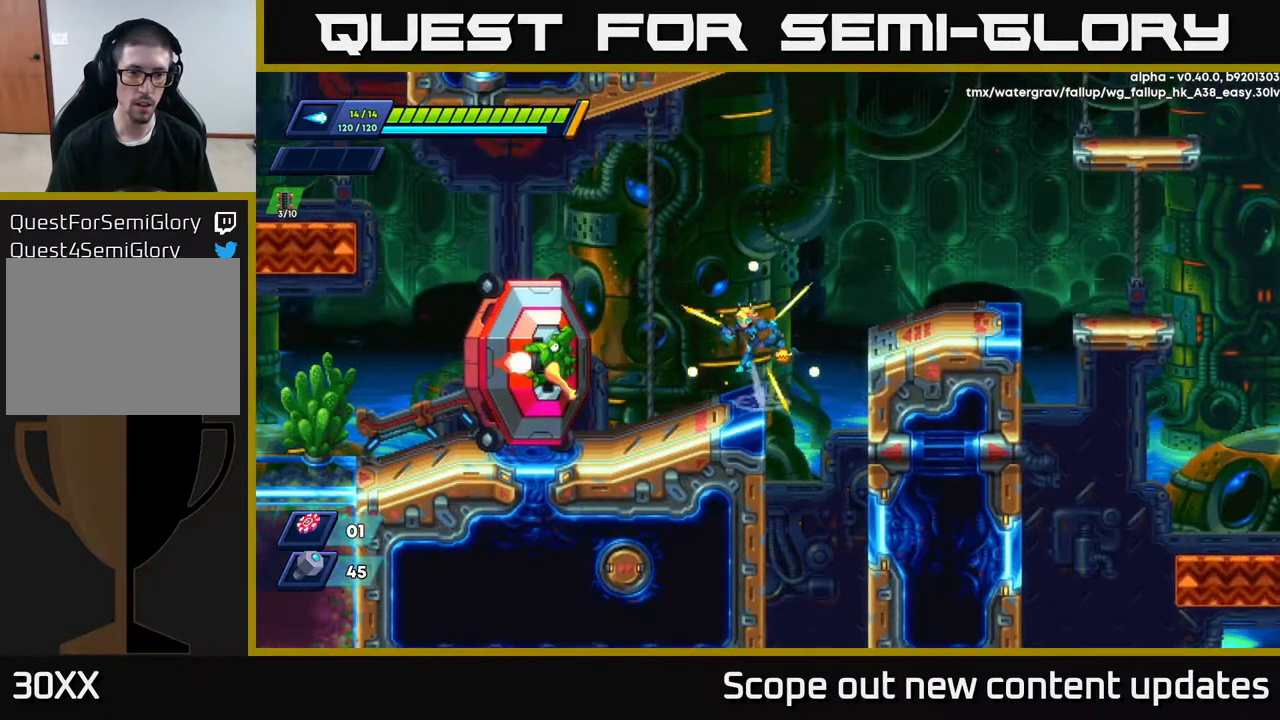
{"buttons": ["DPAD_RIGHT"], "left_stick": "center", "right_stick": "center", "events": [[17, "A", "down"], [17, "R2", "down"], [267, "DPAD_LEFT", "up"], [317, "DPAD_LEFT", "down"], [317, "R2", "up"], [333, "A", "up"], [450, "DPAD_LEFT", "up"], [500, "DPAD_RIGHT", "down"]]}
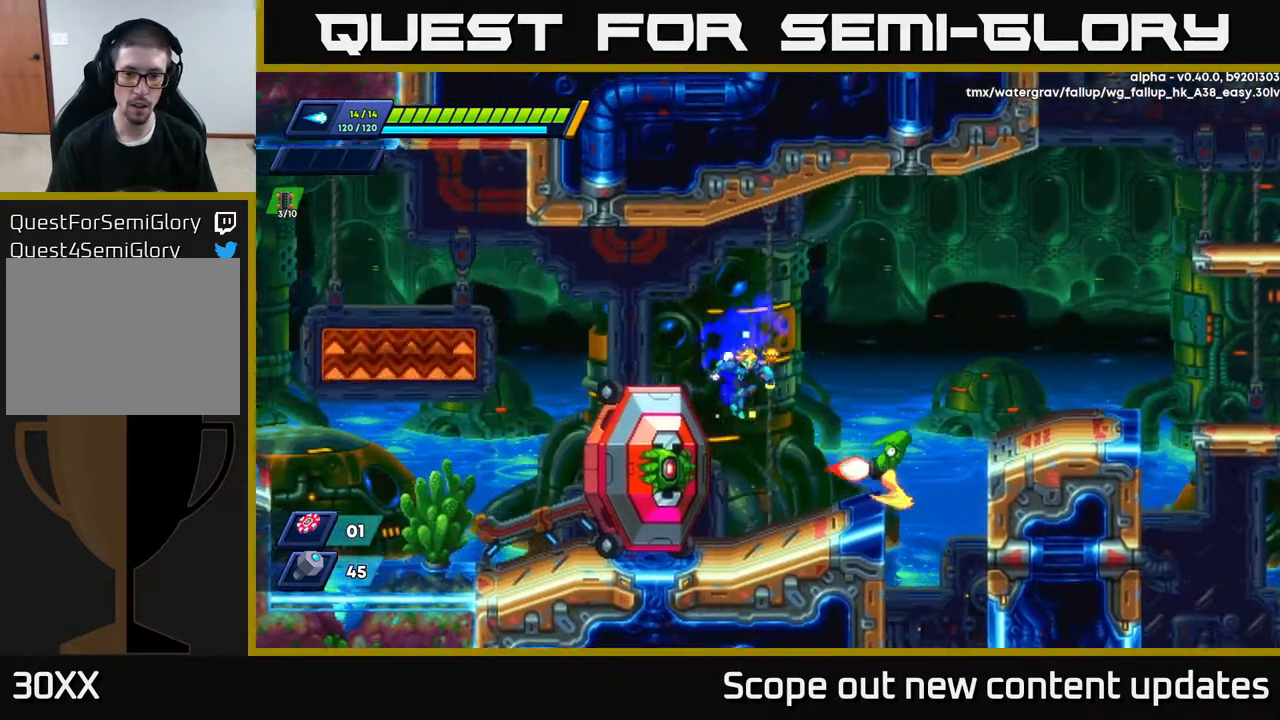
{"buttons": ["A"], "left_stick": "center", "right_stick": "center", "events": [[133, "DPAD_RIGHT", "up"], [200, "X", "down"], [250, "X", "up"], [333, "X", "down"], [383, "X", "up"], [417, "X", "down"], [483, "A", "down"], [500, "X", "up"]]}
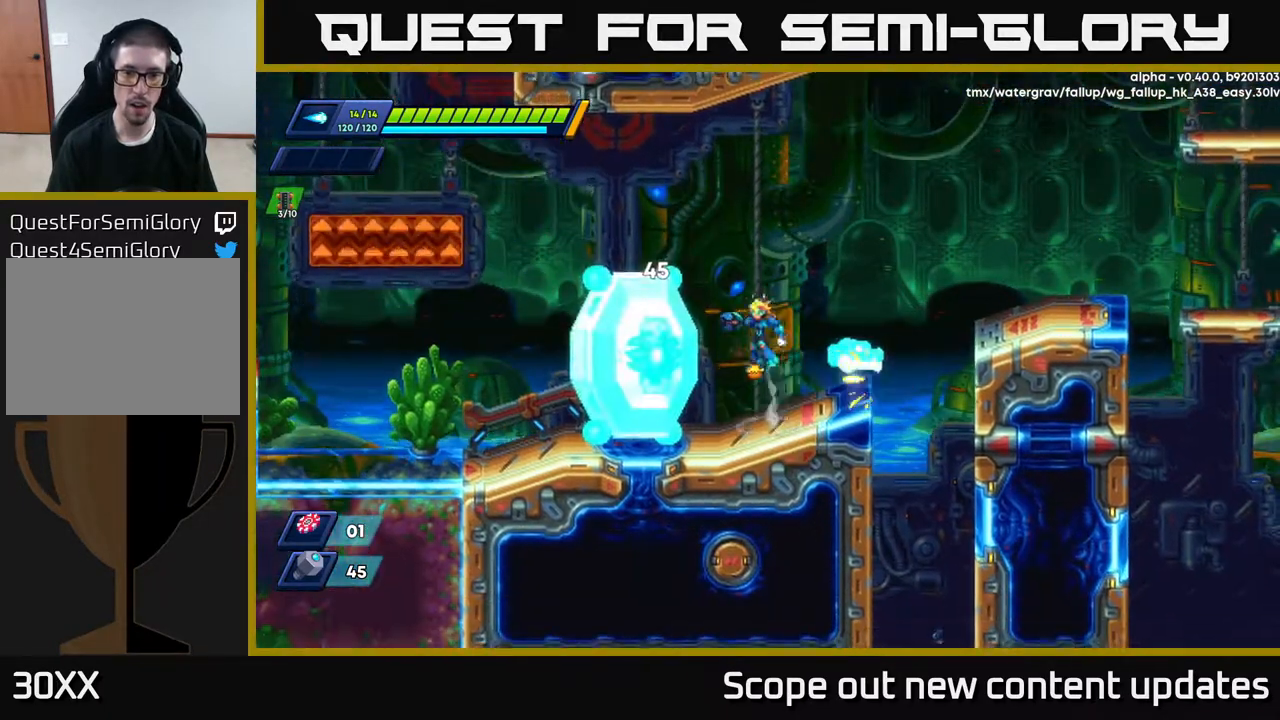
{"buttons": ["DPAD_RIGHT"], "left_stick": "center", "right_stick": "center", "events": [[17, "DPAD_LEFT", "down"], [33, "R2", "down"], [67, "R2", "up"], [133, "DPAD_LEFT", "up"], [150, "DPAD_RIGHT", "down"], [350, "A", "up"]]}
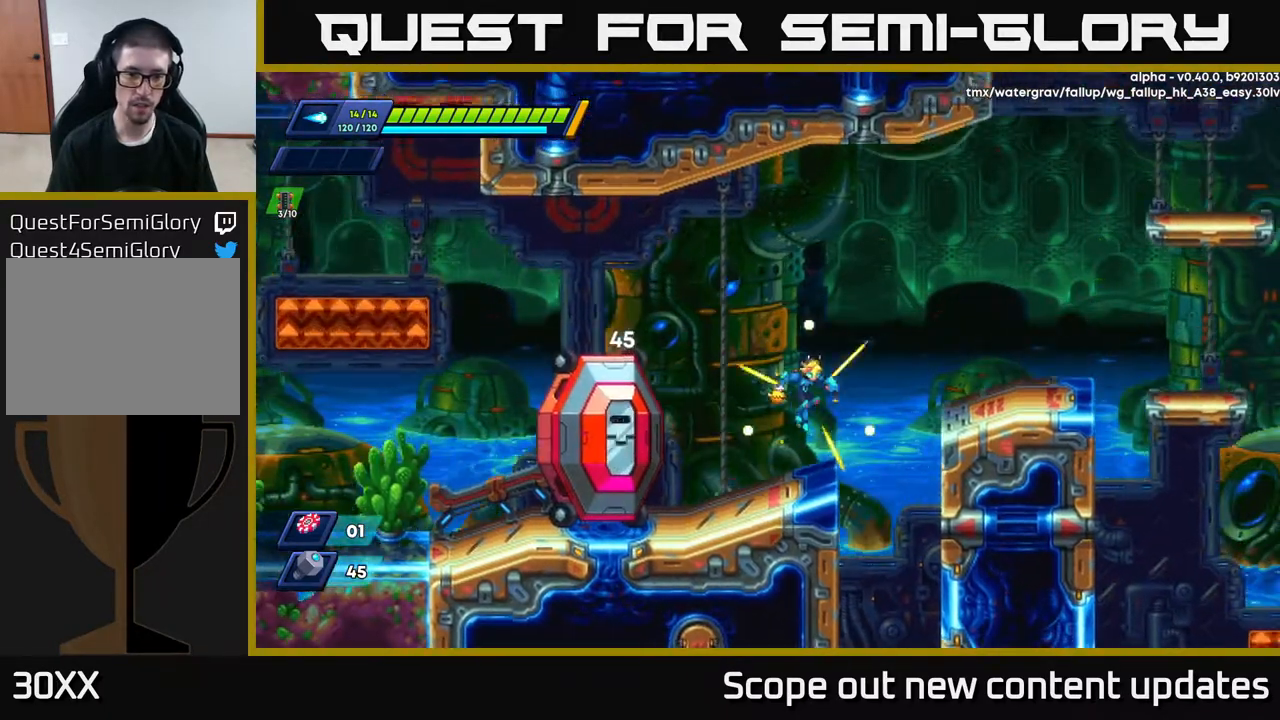
{"buttons": [], "left_stick": "center", "right_stick": "center", "events": [[83, "DPAD_RIGHT", "up"], [167, "DPAD_LEFT", "down"], [200, "DPAD_LEFT", "up"]]}